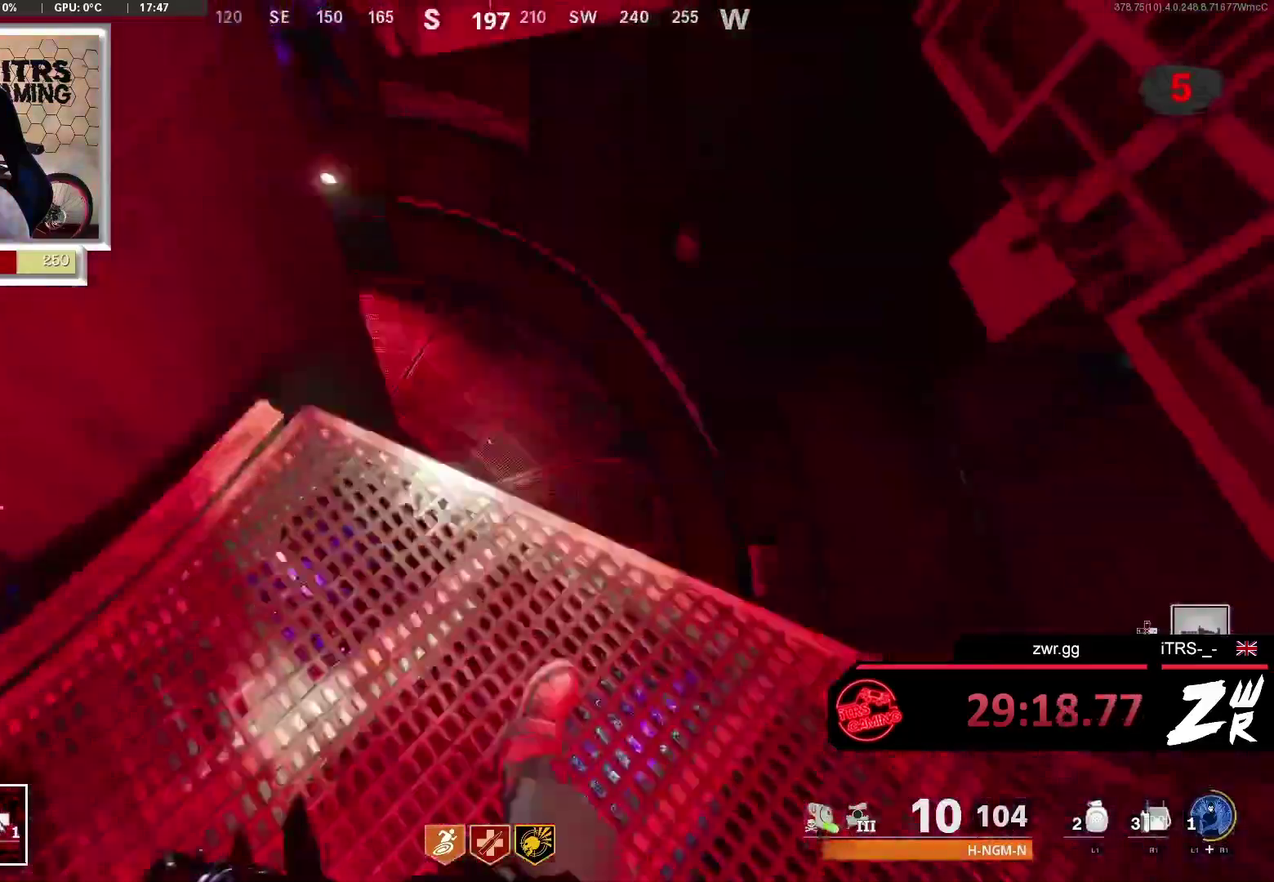
Gameplay with a controller (PlayStation layout); each line is a JSON object with the inputs held at the frame after it. "events" lists button and stick changes between this image and that frame as [ms after this image, input, new state], when the widget could be followed in between. This overlay highlights the sticks when they move; stick clicks (L3 R3) are not distinguishable.
{"buttons": [], "left_stick": "up", "right_stick": "up", "events": [[33, "left_stick", "up-right"], [200, "left_stick", "down"], [467, "left_stick", "up"], [467, "right_stick", "up"]]}
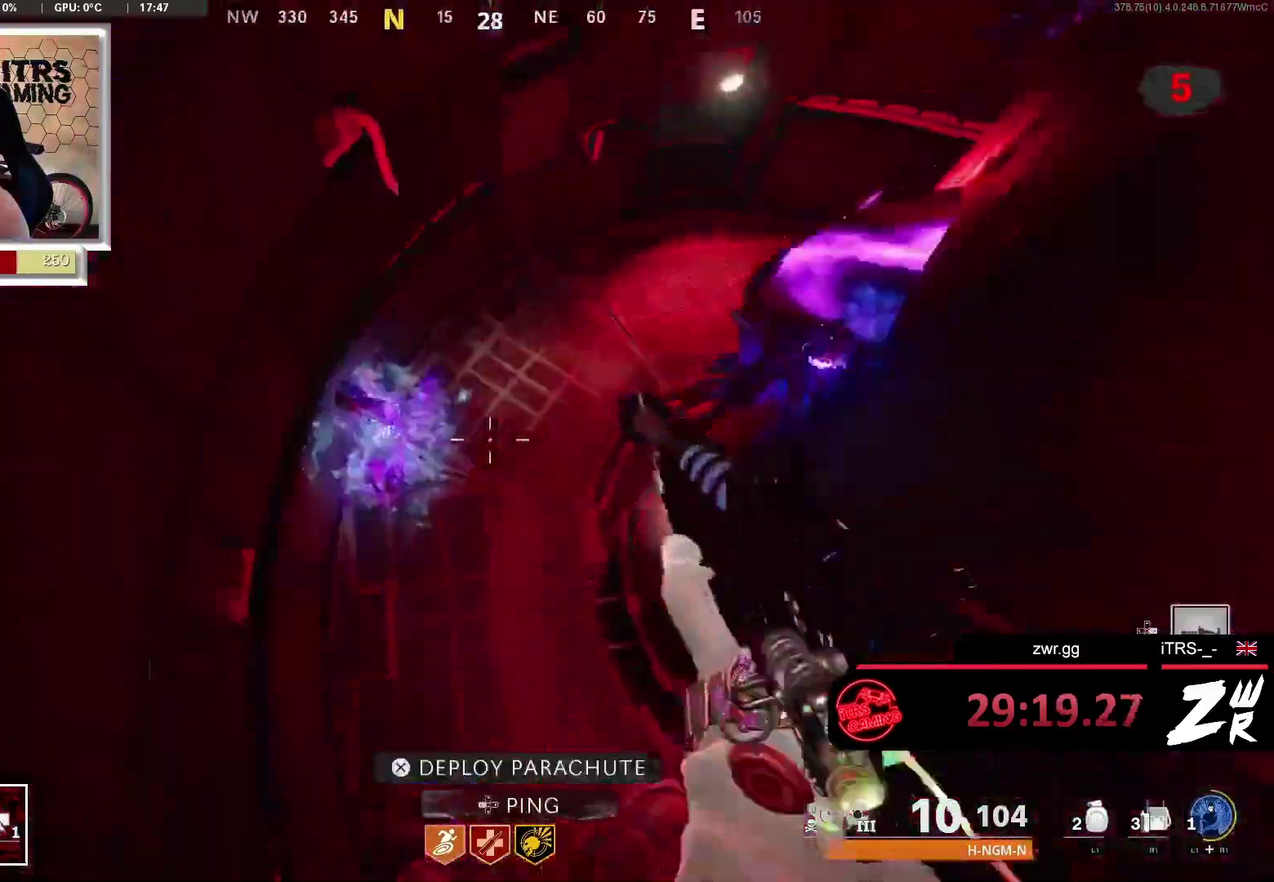
{"buttons": ["L2"], "left_stick": "up", "right_stick": "center", "events": [[167, "right_stick", "center"], [433, "right_stick", "up"], [467, "L2", "down"], [500, "right_stick", "center"]]}
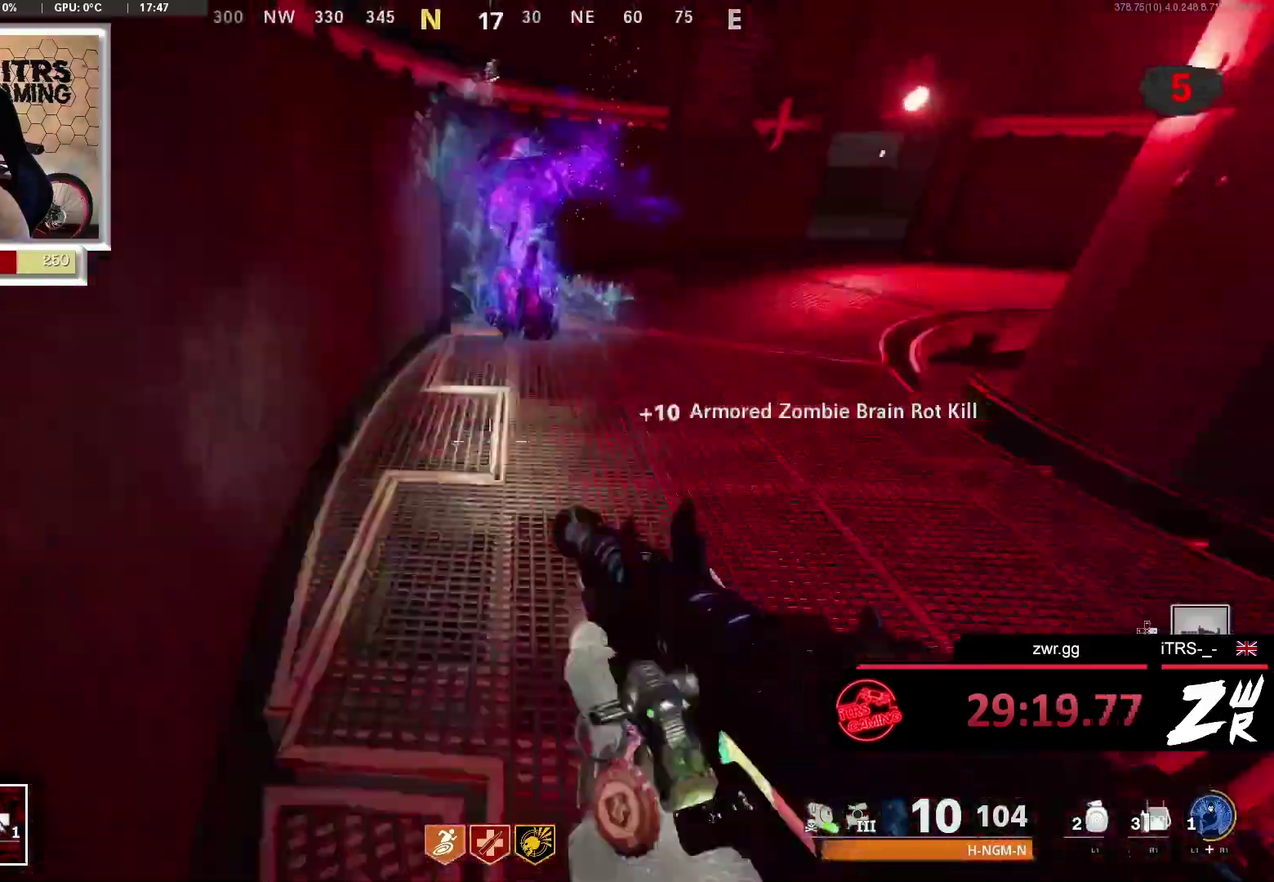
{"buttons": ["L2", "R2"], "left_stick": "center", "right_stick": "center"}
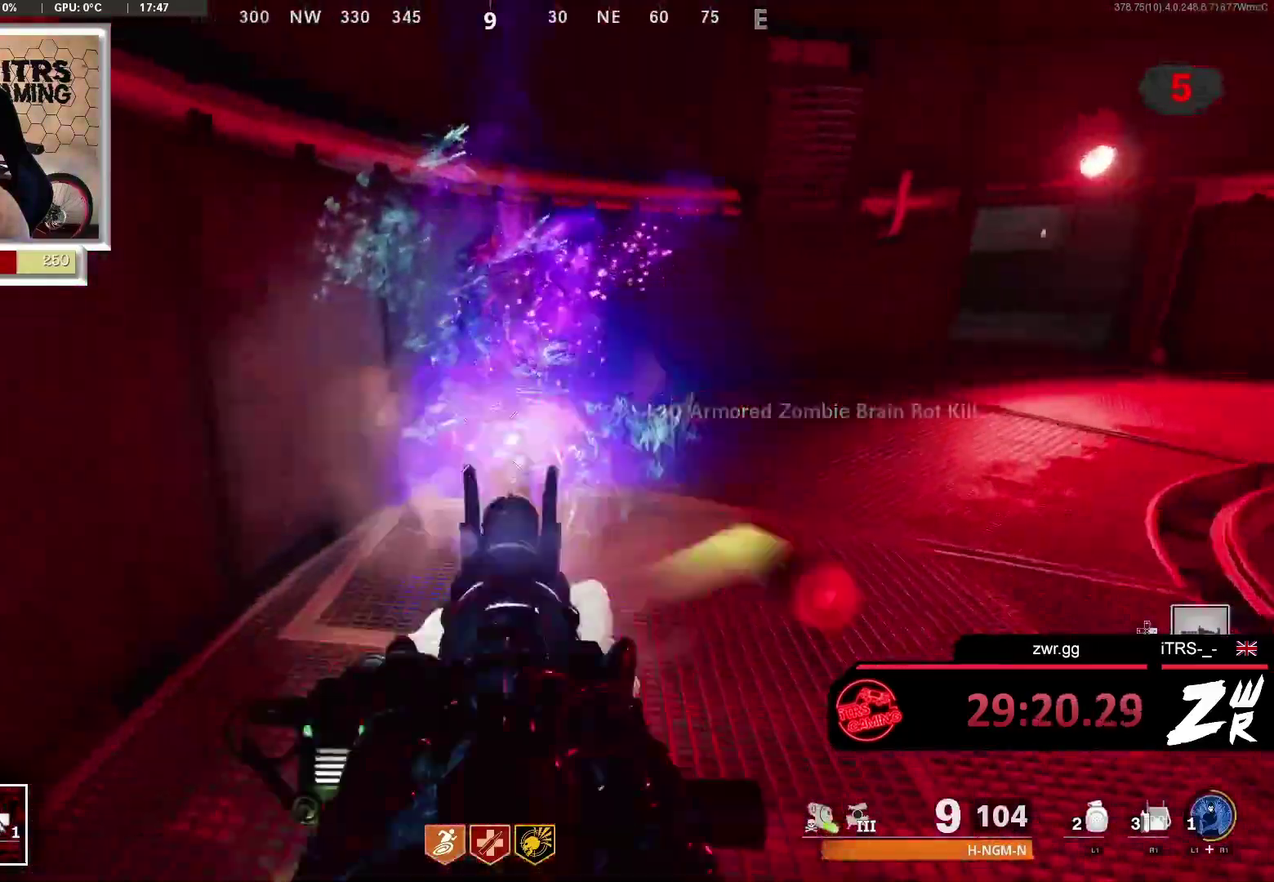
{"buttons": ["L2", "R2"], "left_stick": "center", "right_stick": "center", "events": [[133, "R2", "up"], [133, "left_stick", "right"], [233, "right_stick", "up"], [300, "left_stick", "center"], [400, "right_stick", "center"], [500, "R2", "down"]]}
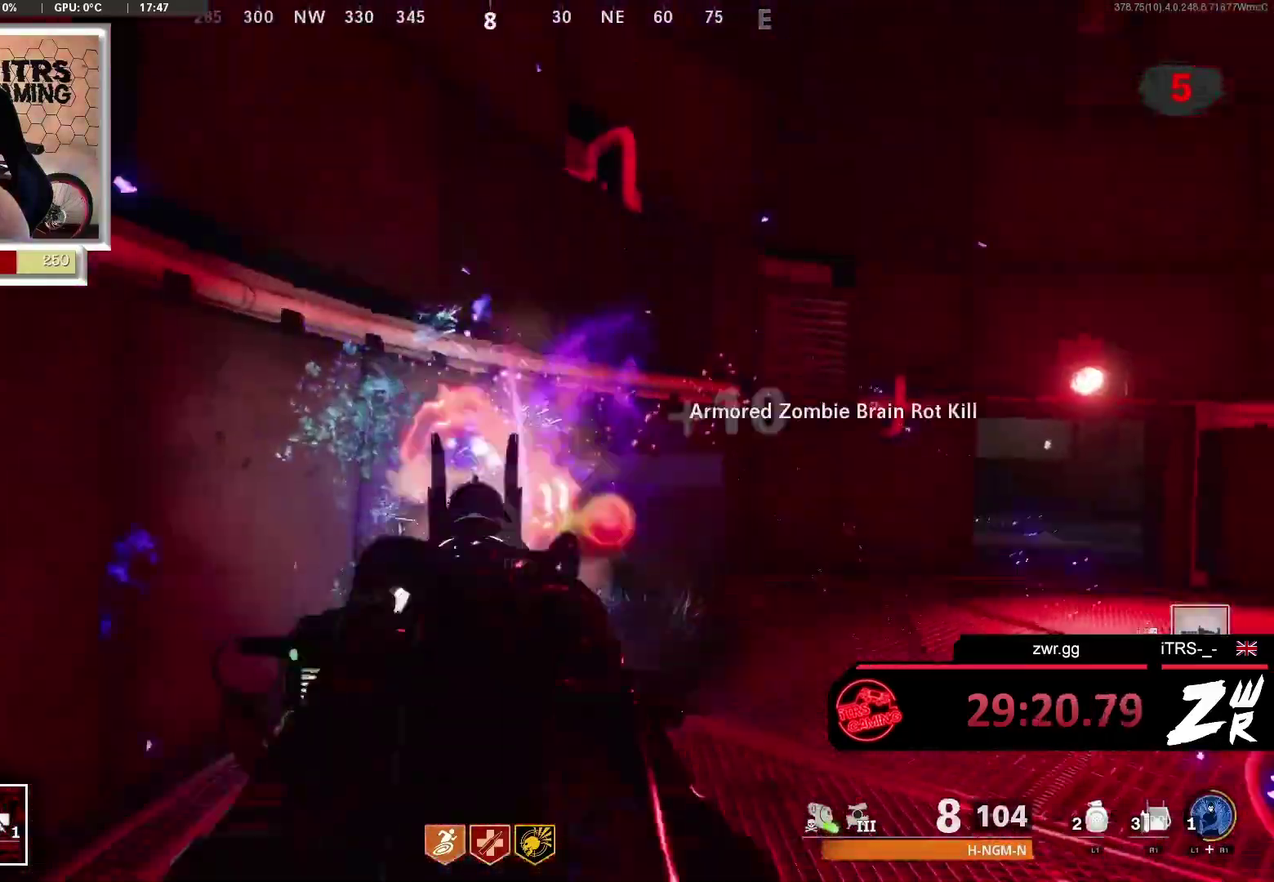
{"buttons": [], "left_stick": "up", "right_stick": "center", "events": [[167, "L2", "up"], [167, "R2", "up"], [167, "left_stick", "down"], [200, "right_stick", "down"], [267, "left_stick", "center"], [367, "left_stick", "up-left"], [367, "right_stick", "center"], [500, "left_stick", "up"]]}
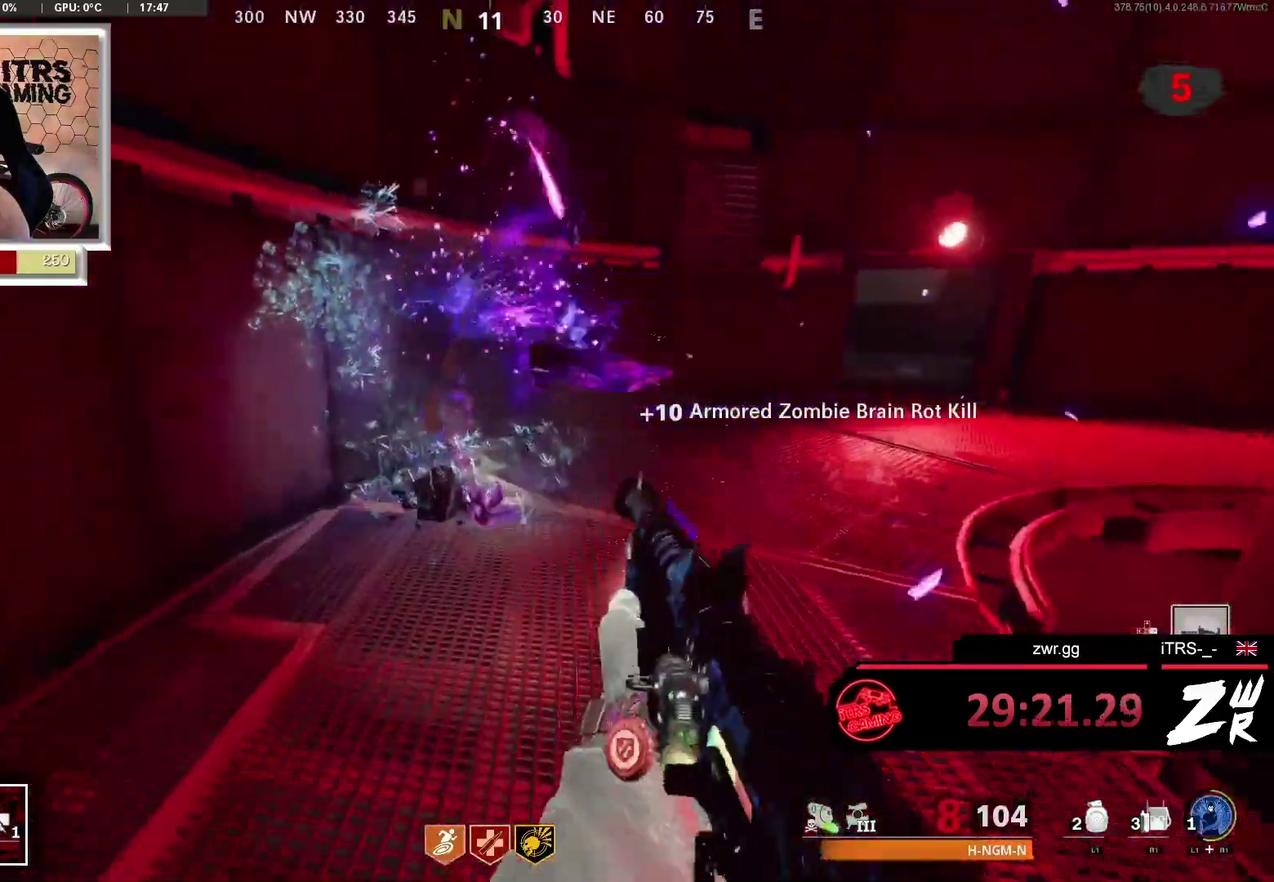
{"buttons": [], "left_stick": "center", "right_stick": "center", "events": [[33, "right_stick", "down"], [133, "left_stick", "center"], [233, "left_stick", "up-left"], [233, "right_stick", "center"], [433, "left_stick", "center"]]}